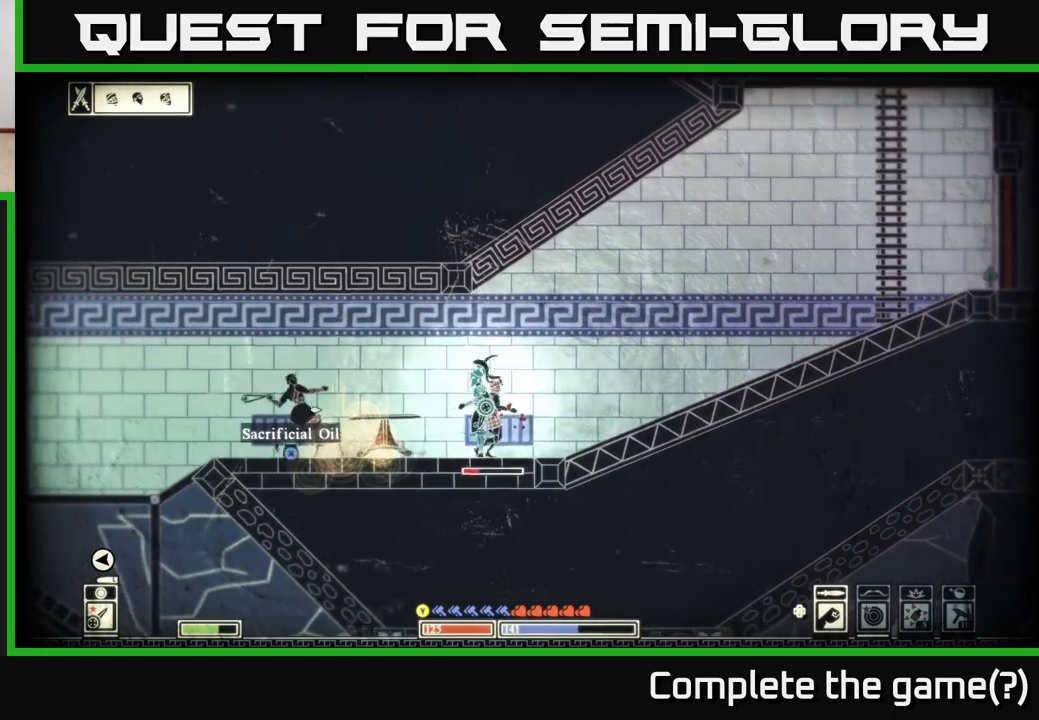
Gameplay with a controller (Xbox layout); each line is a JSON object with the inputs held at the frame after it. "events" lists button and stick changes between this image and that frame as [ms after this image, input, new state], when the widget could be followed in between.
{"buttons": [], "left_stick": "center", "right_stick": "left", "events": [[100, "R2", "down"], [233, "R2", "up"], [233, "left_stick", "center"], [283, "left_stick", "left"], [417, "left_stick", "center"]]}
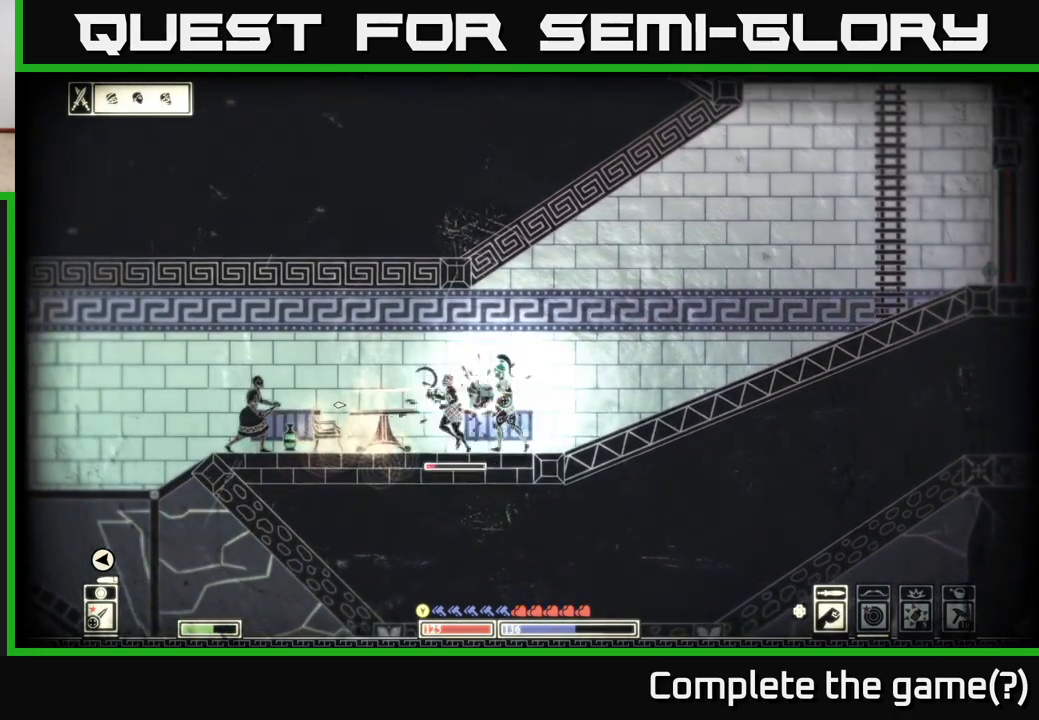
{"buttons": [], "left_stick": "left", "right_stick": "left", "events": [[183, "R2", "down"], [183, "left_stick", "left"], [283, "R2", "up"]]}
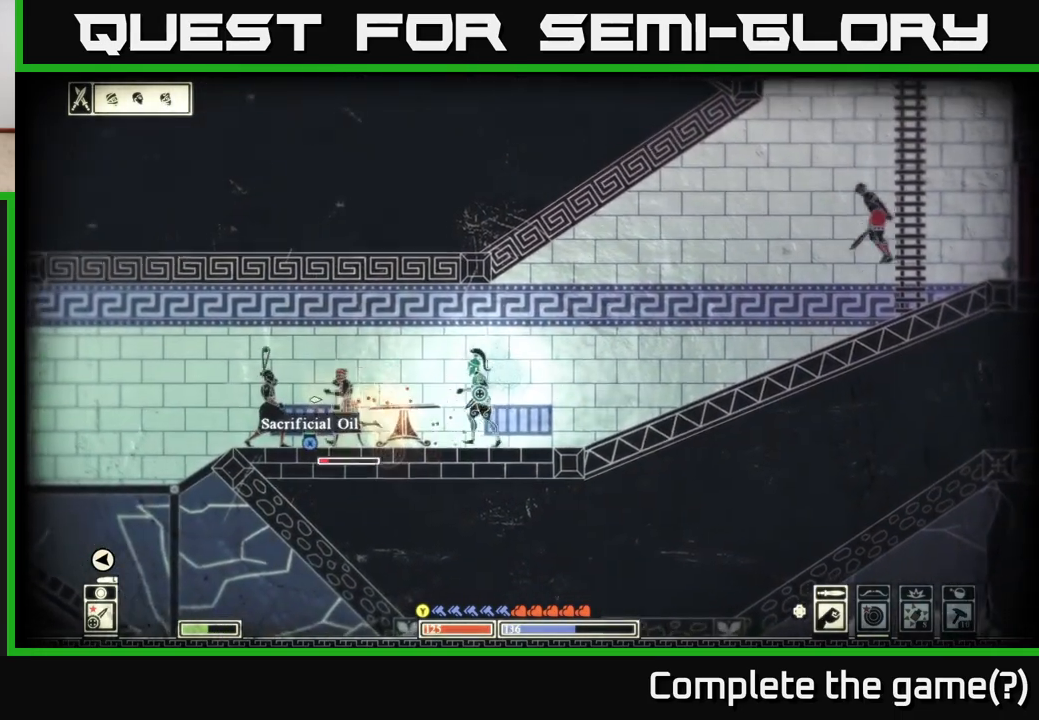
{"buttons": [], "left_stick": "left", "right_stick": "left", "events": []}
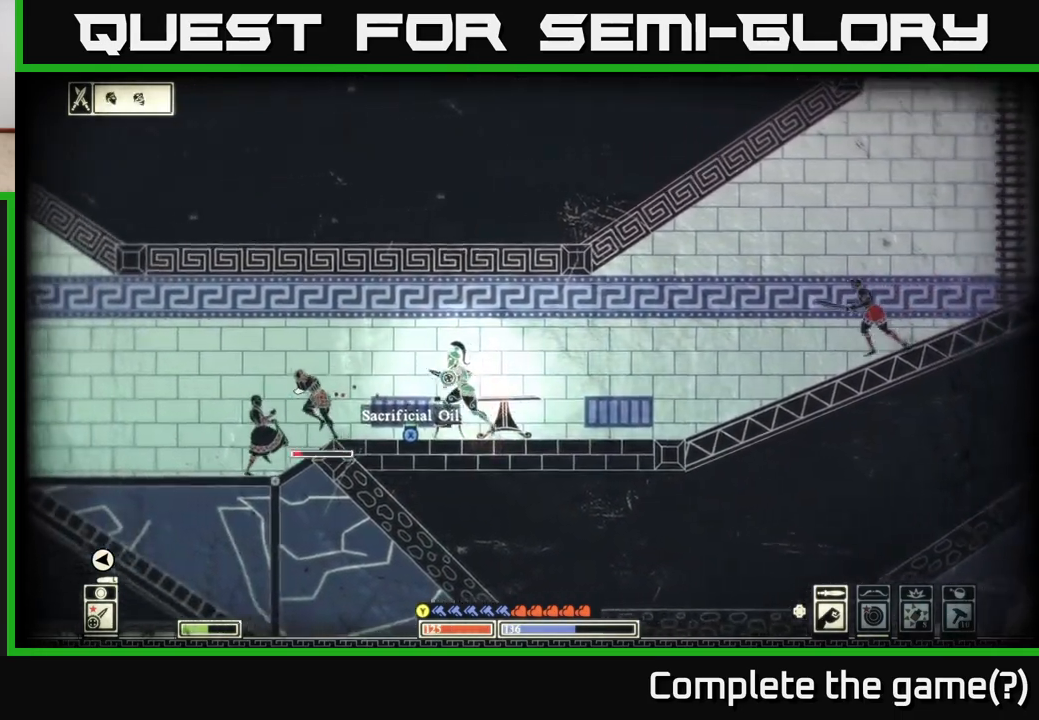
{"buttons": [], "left_stick": "left", "right_stick": "left", "events": [[150, "right_stick", "center"], [217, "X", "down"], [267, "X", "up"], [467, "right_stick", "left"]]}
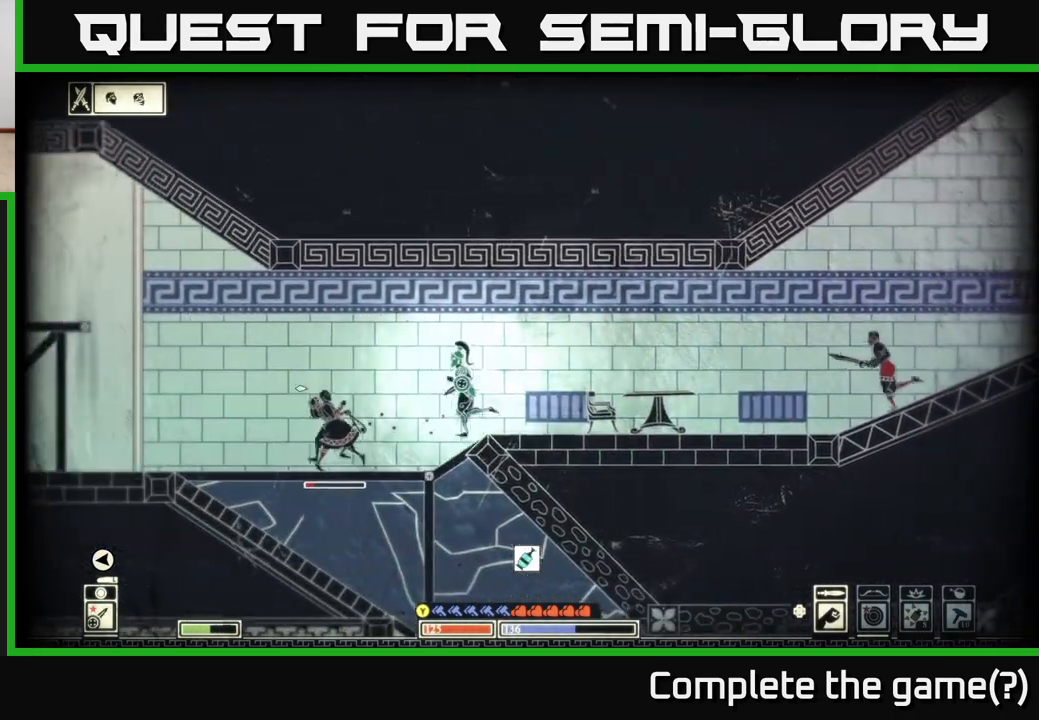
{"buttons": [], "left_stick": "left", "right_stick": "left", "events": [[50, "R2", "down"], [133, "R2", "up"]]}
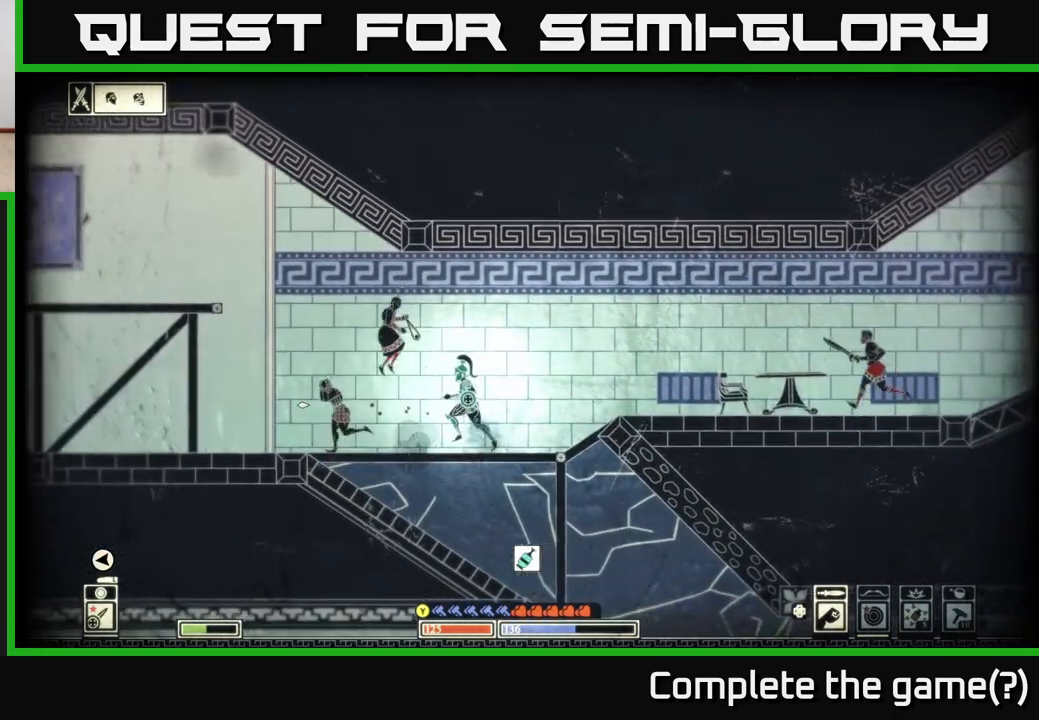
{"buttons": [], "left_stick": "left", "right_stick": "left", "events": [[83, "R2", "down"], [167, "R2", "up"]]}
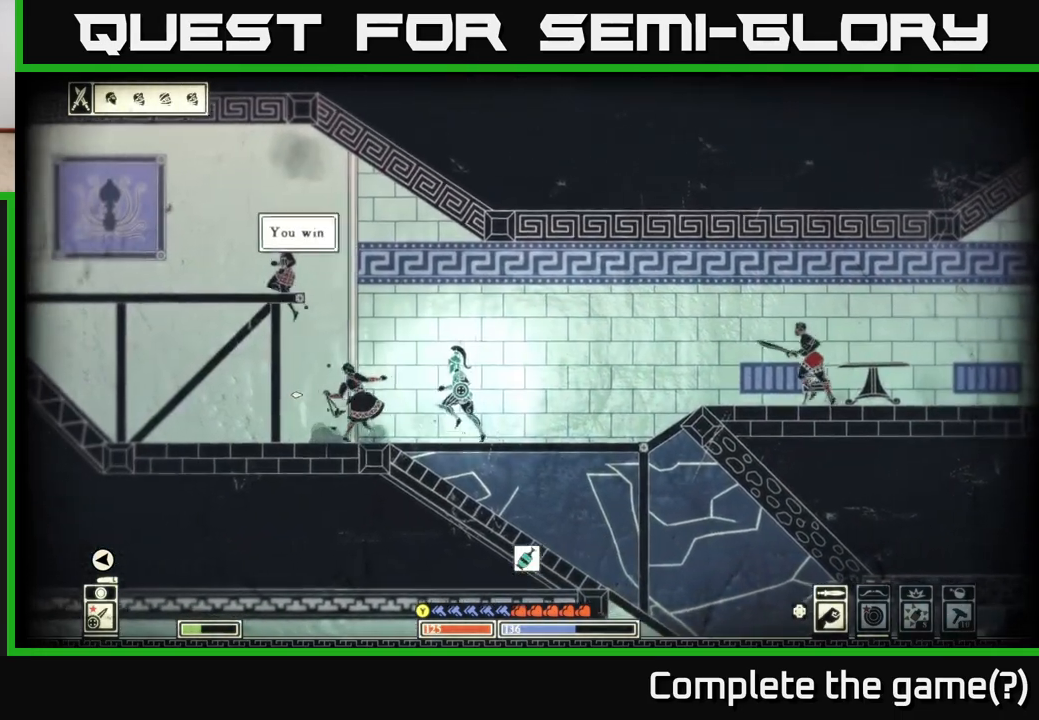
{"buttons": ["R2"], "left_stick": "left", "right_stick": "left", "events": [[467, "R2", "down"]]}
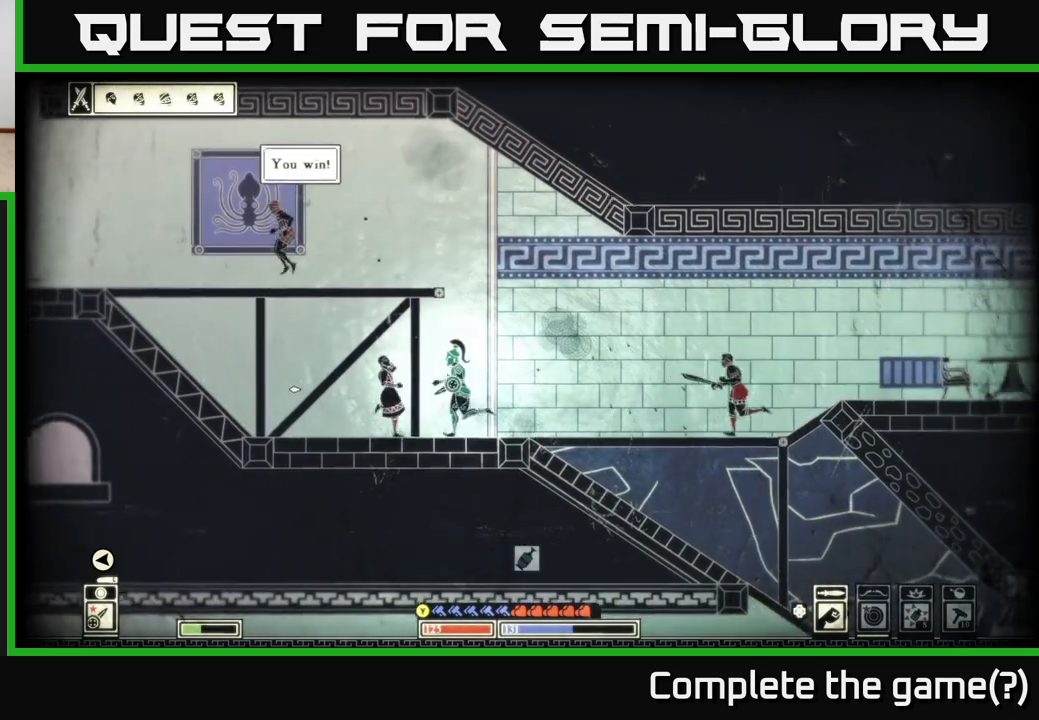
{"buttons": [], "left_stick": "left", "right_stick": "left", "events": [[83, "R2", "up"]]}
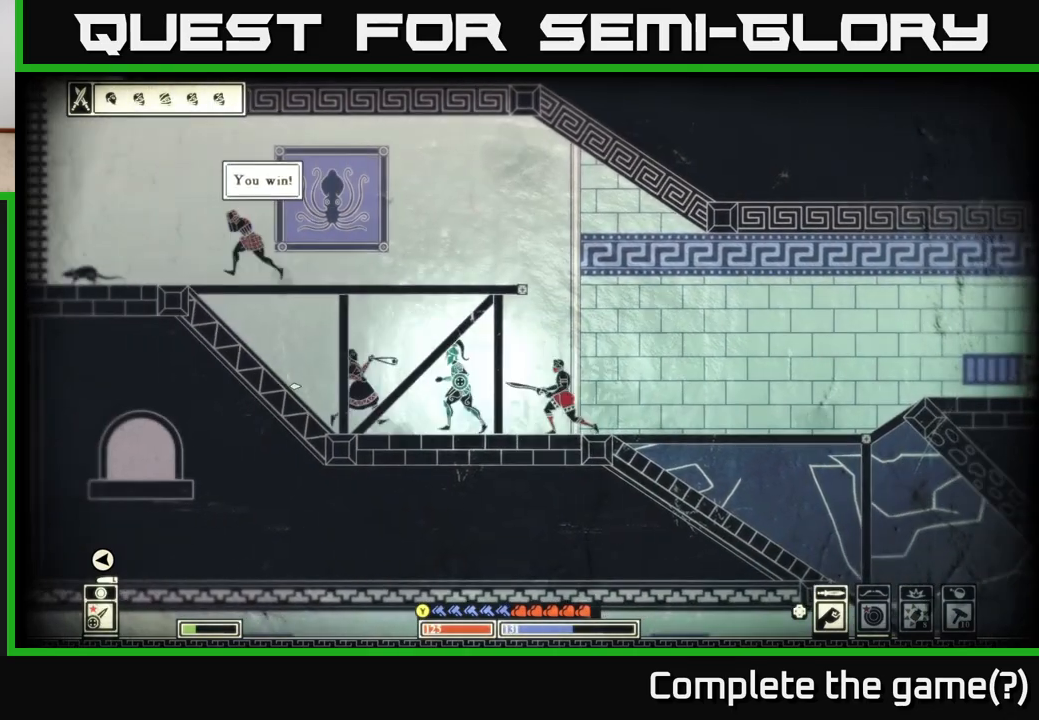
{"buttons": [], "left_stick": "right", "right_stick": "up-right", "events": [[17, "left_stick", "right"], [67, "right_stick", "right"], [83, "R2", "down"], [183, "R2", "up"], [300, "right_stick", "up-right"]]}
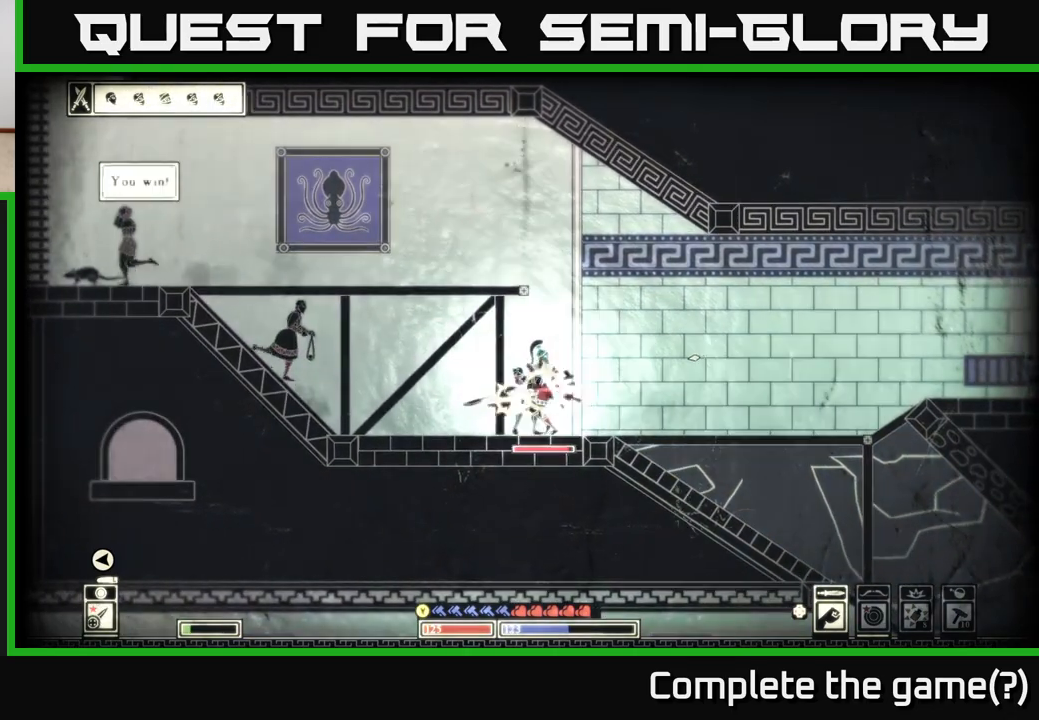
{"buttons": [], "left_stick": "right", "right_stick": "center", "events": [[117, "R2", "down"], [233, "R2", "up"], [367, "R2", "down"], [417, "right_stick", "center"], [450, "R2", "up"]]}
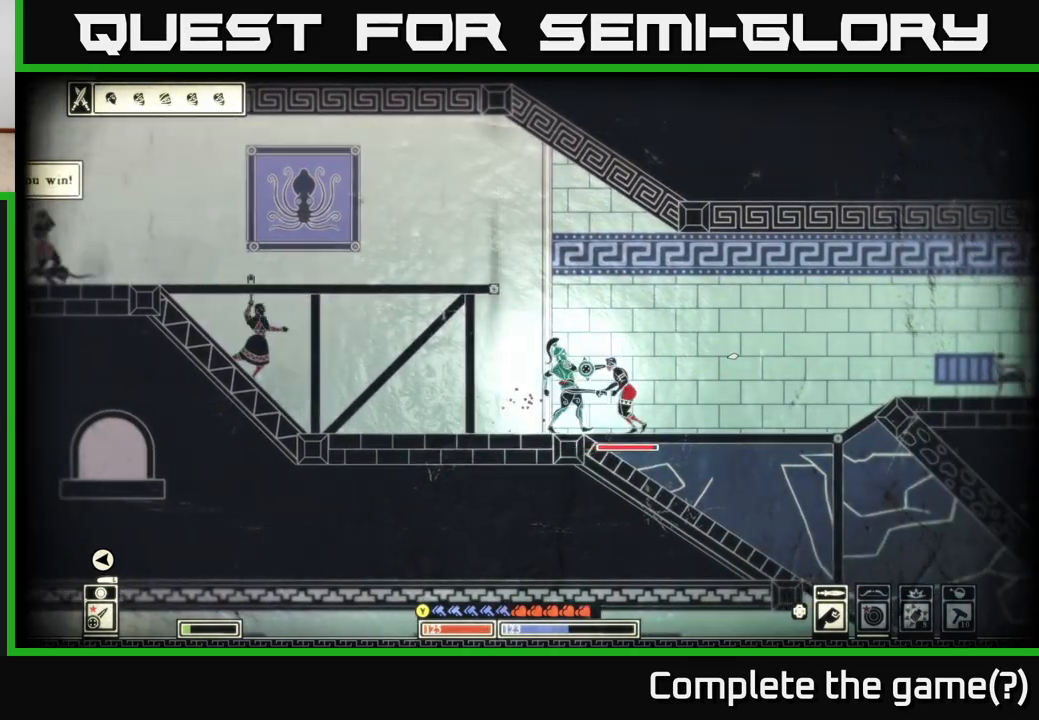
{"buttons": [], "left_stick": "right", "right_stick": "center", "events": [[83, "B", "down"], [183, "B", "up"]]}
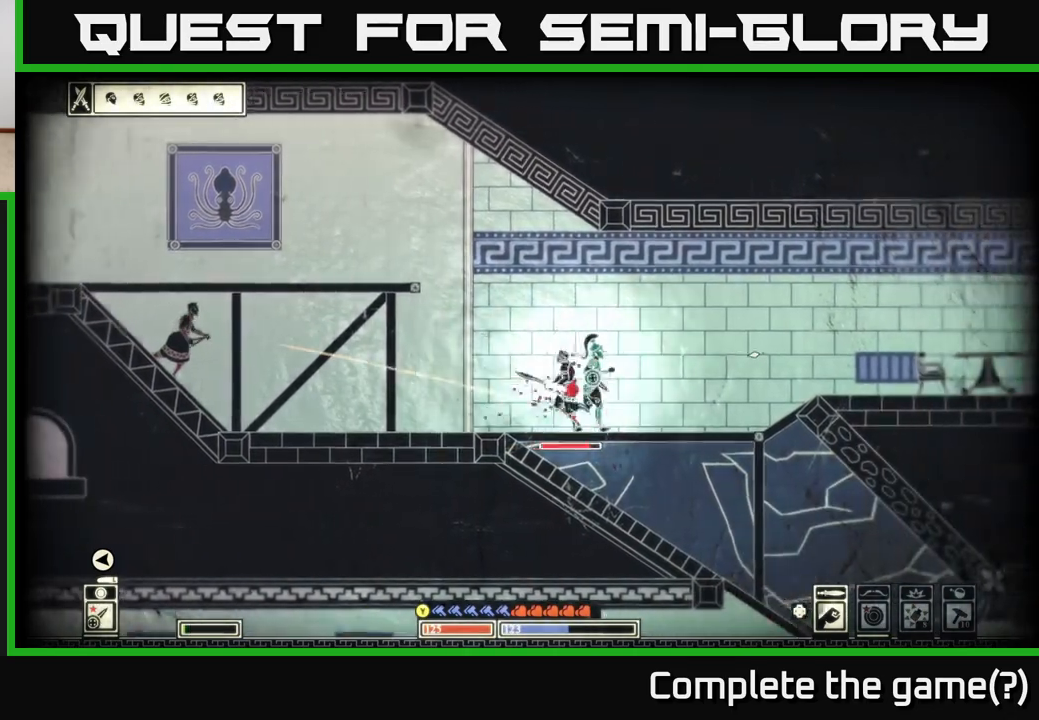
{"buttons": [], "left_stick": "left", "right_stick": "left", "events": [[100, "right_stick", "left"], [367, "left_stick", "left"], [383, "R2", "down"], [467, "R2", "up"]]}
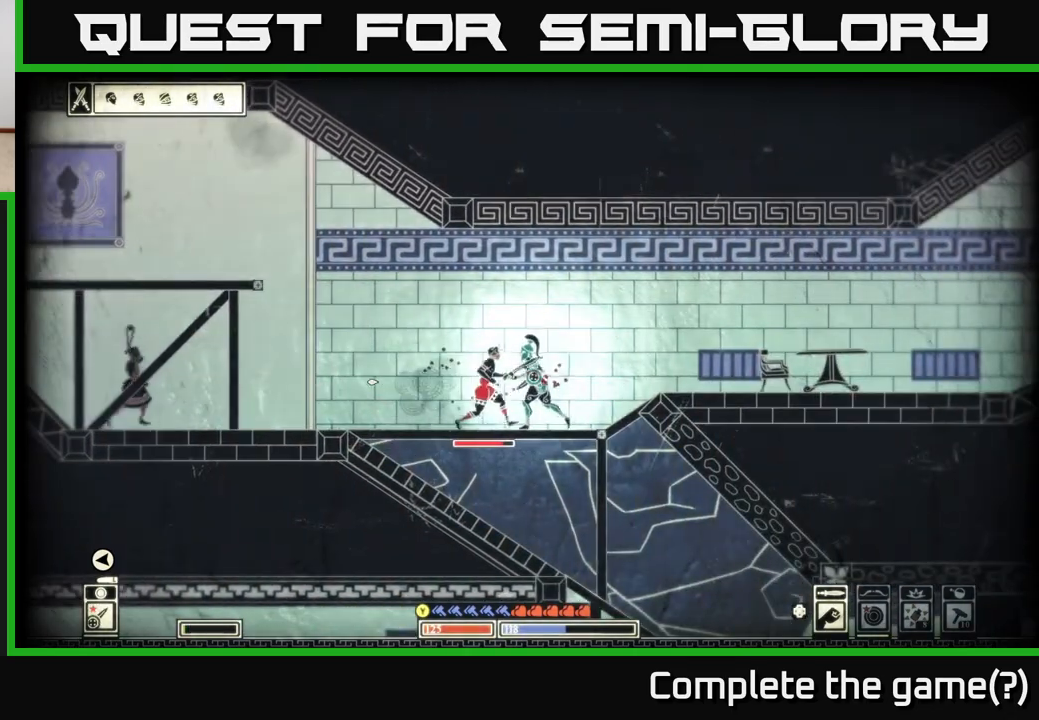
{"buttons": [], "left_stick": "right", "right_stick": "left", "events": [[183, "left_stick", "right"]]}
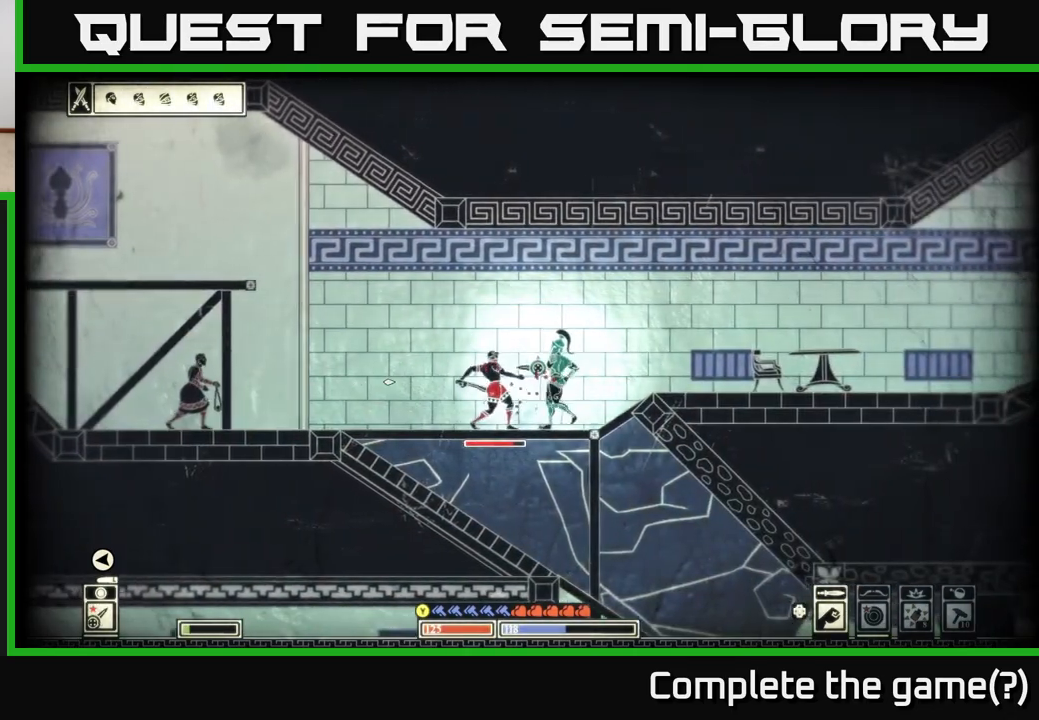
{"buttons": [], "left_stick": "right", "right_stick": "center", "events": [[17, "right_stick", "center"], [150, "right_stick", "left"], [167, "R2", "down"], [283, "R2", "up"], [417, "right_stick", "center"]]}
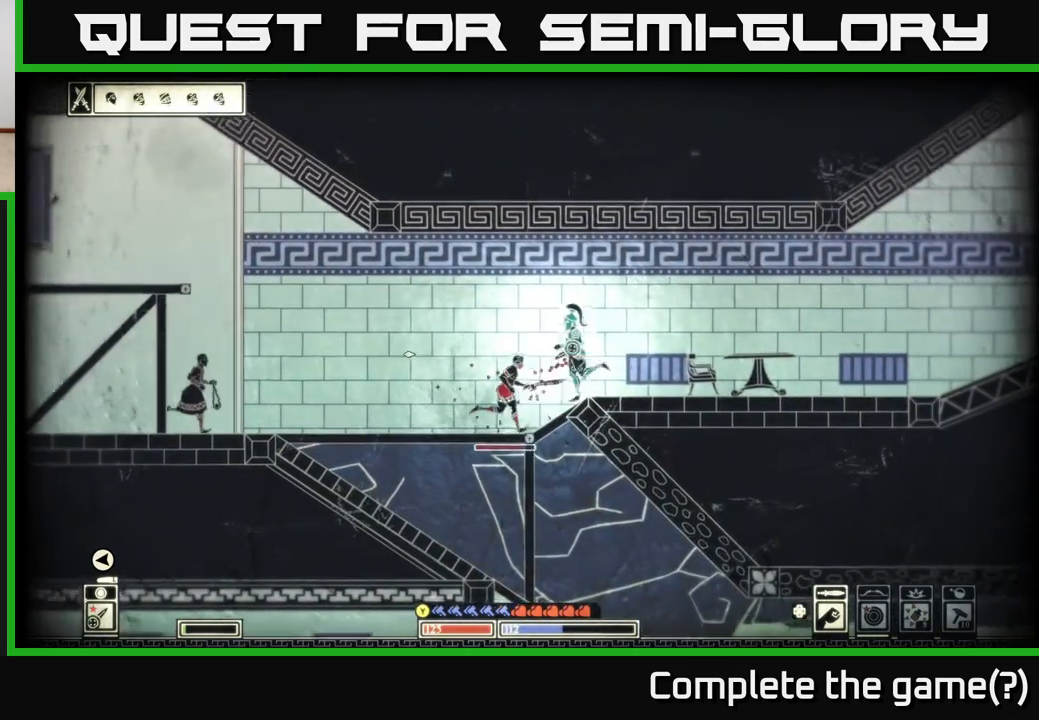
{"buttons": [], "left_stick": "right", "right_stick": "center", "events": []}
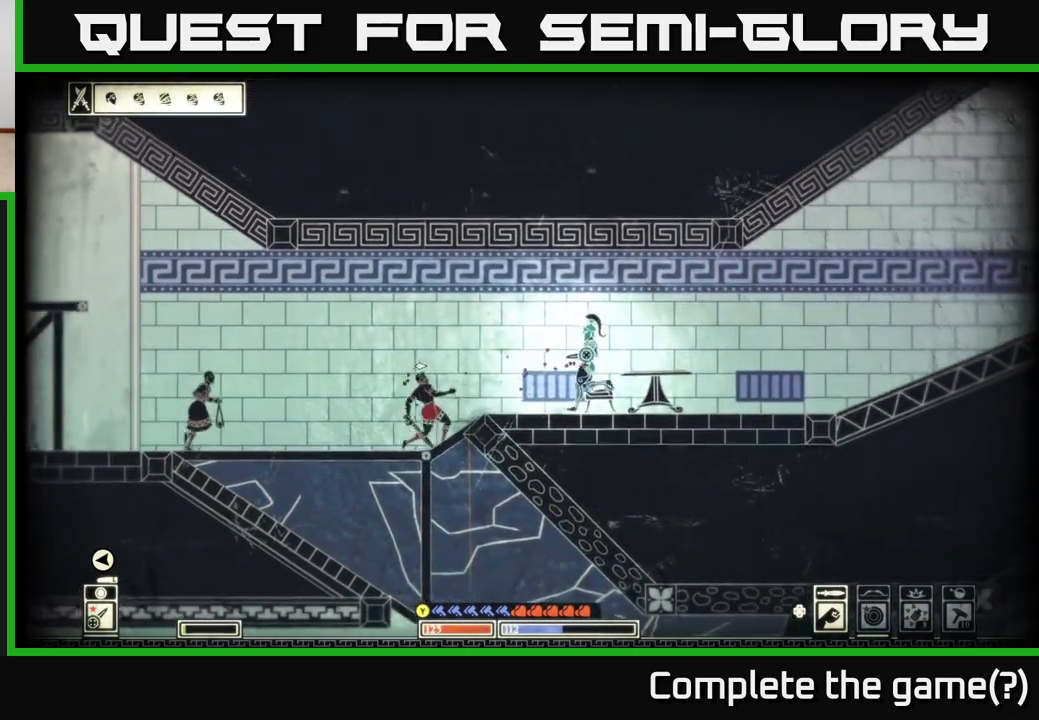
{"buttons": [], "left_stick": "right", "right_stick": "center", "events": [[33, "DPAD_UP", "down"], [133, "DPAD_UP", "up"]]}
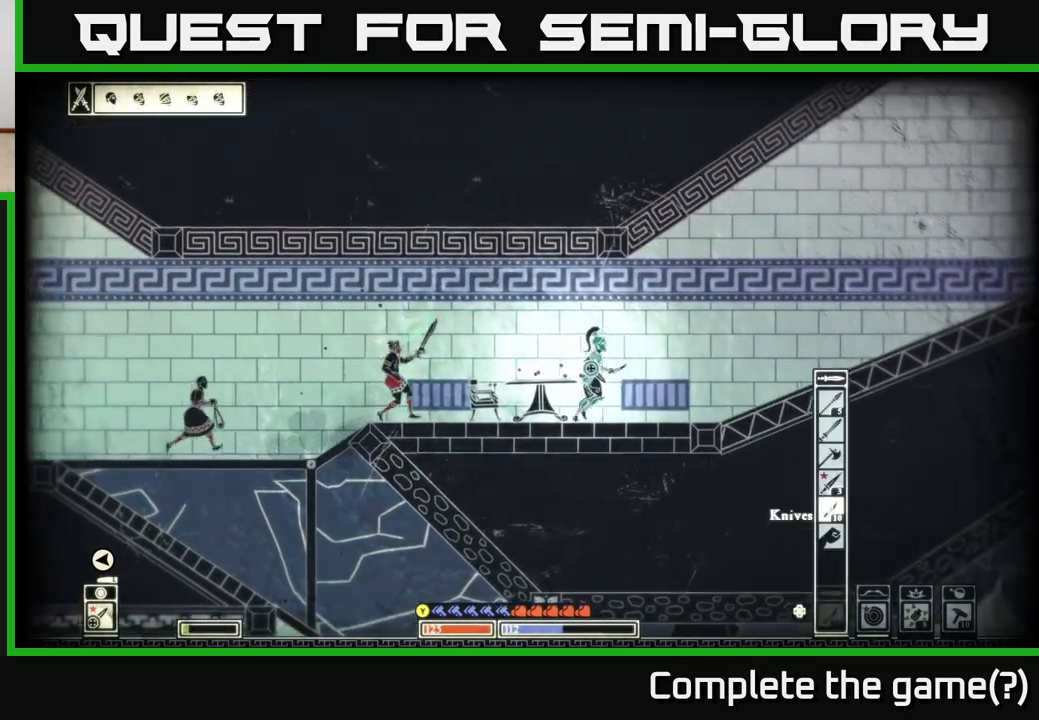
{"buttons": [], "left_stick": "right", "right_stick": "center", "events": [[100, "DPAD_UP", "down"], [167, "DPAD_UP", "up"]]}
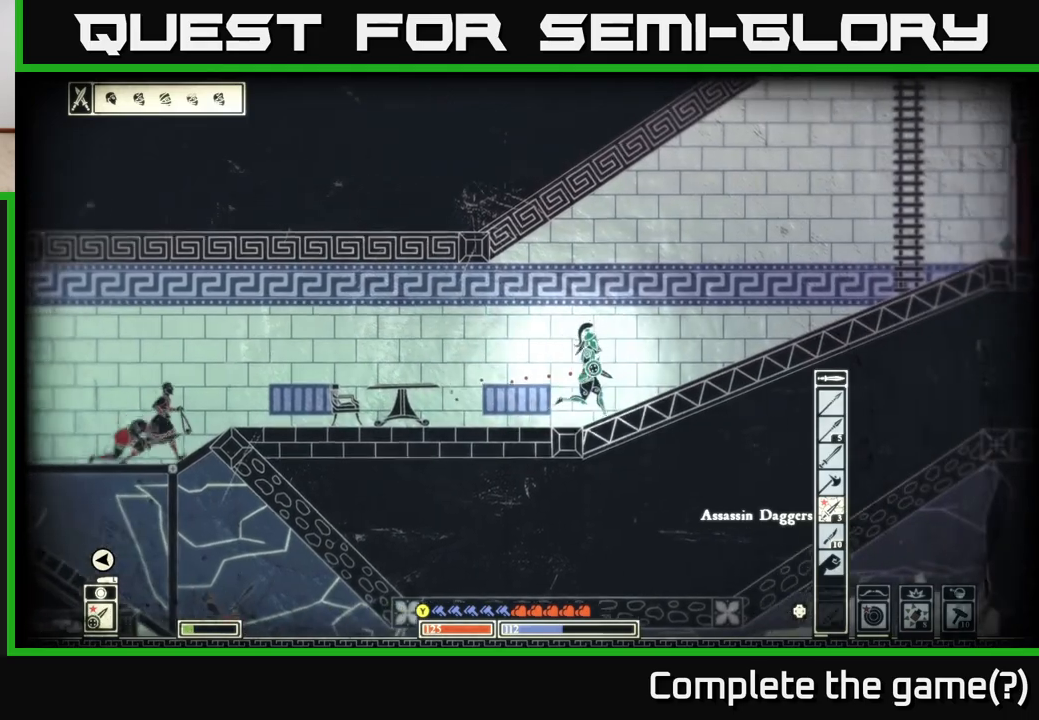
{"buttons": ["DPAD_UP"], "left_stick": "center", "right_stick": "center", "events": [[133, "left_stick", "up-right"], [400, "DPAD_UP", "down"], [417, "left_stick", "center"]]}
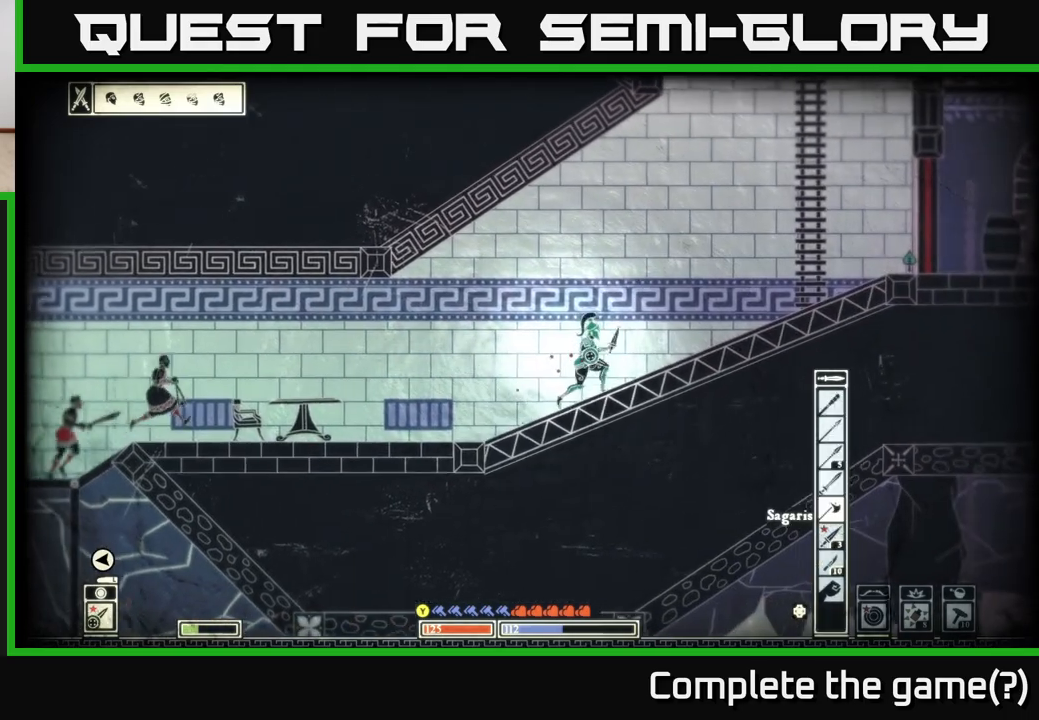
{"buttons": [], "left_stick": "center", "right_stick": "center", "events": [[17, "DPAD_UP", "up"], [117, "left_stick", "right"], [367, "left_stick", "center"]]}
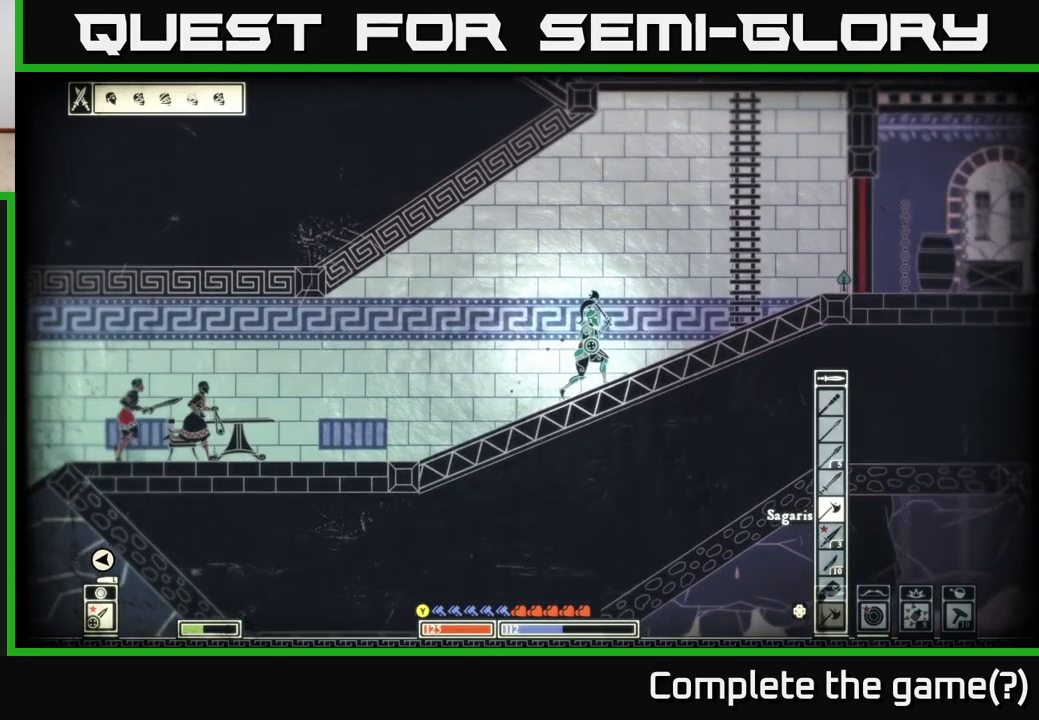
{"buttons": [], "left_stick": "left", "right_stick": "left", "events": [[100, "right_stick", "left"], [117, "left_stick", "left"], [317, "left_stick", "center"], [500, "left_stick", "left"]]}
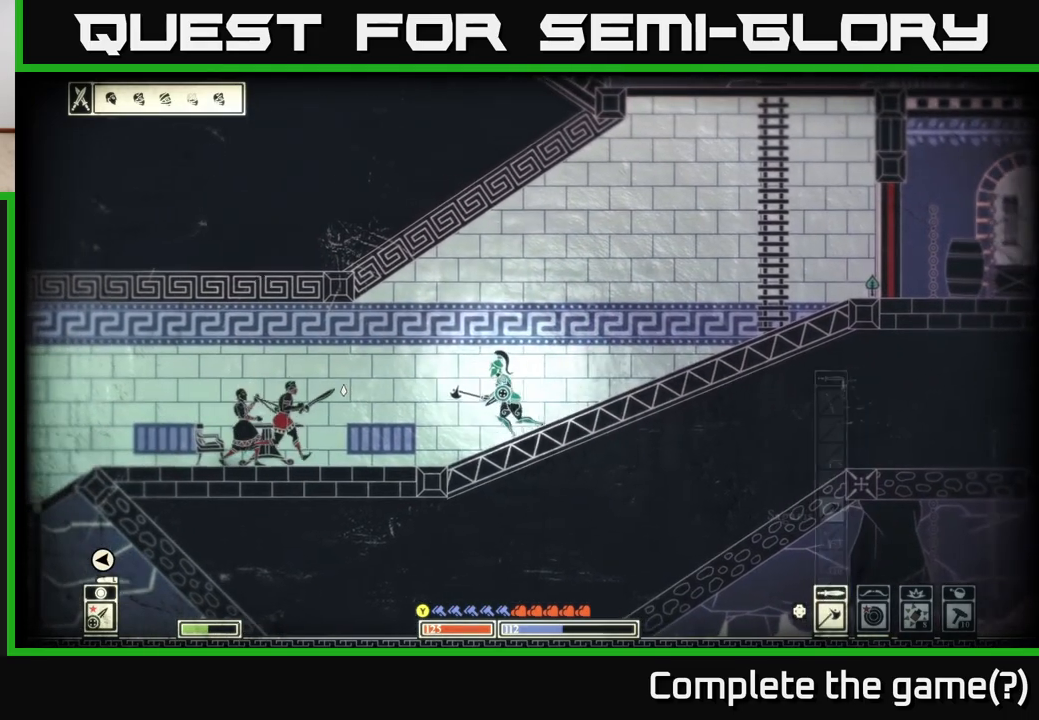
{"buttons": [], "left_stick": "right", "right_stick": "left", "events": [[100, "R2", "down"], [183, "R2", "up"], [350, "left_stick", "center"], [467, "left_stick", "right"]]}
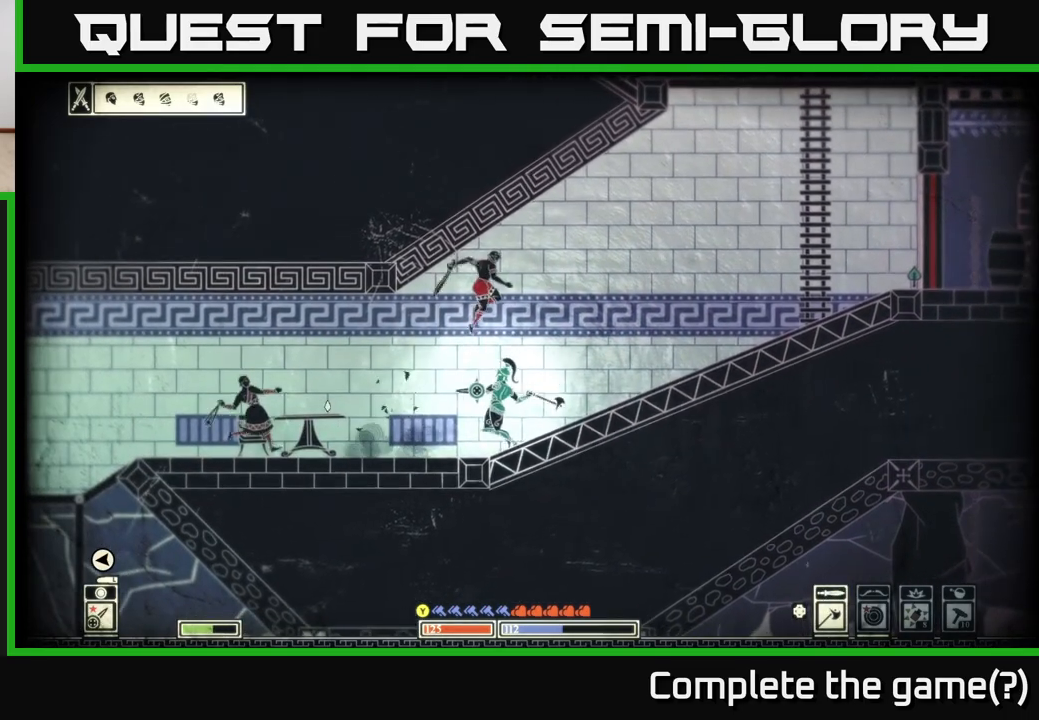
{"buttons": [], "left_stick": "right", "right_stick": "left", "events": []}
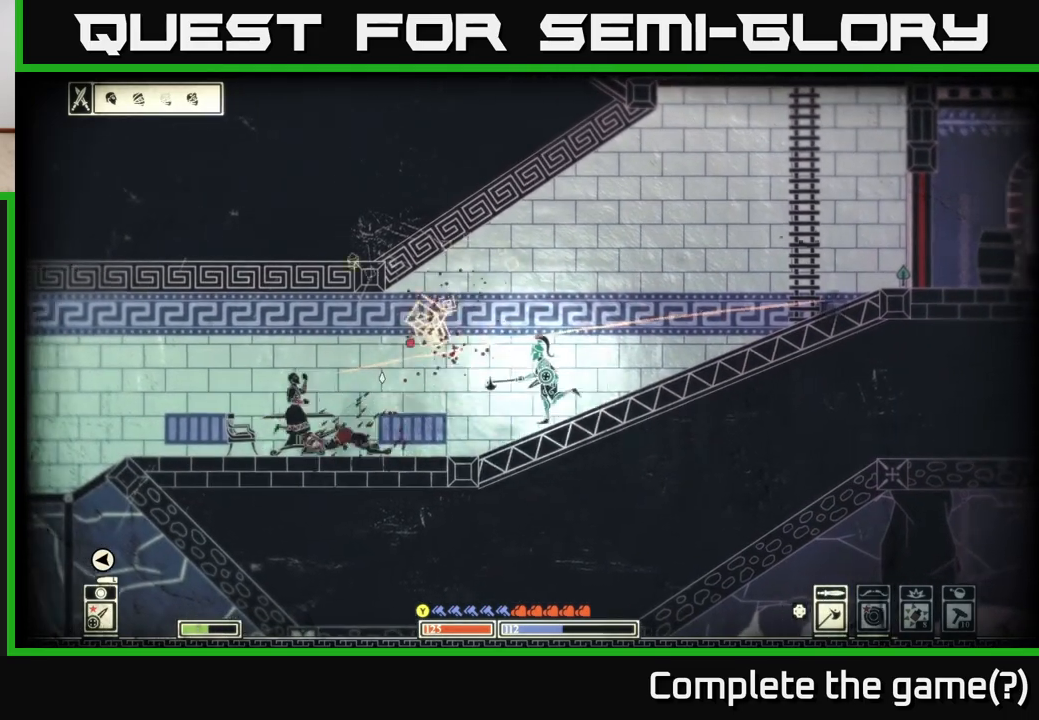
{"buttons": [], "left_stick": "left", "right_stick": "left", "events": [[400, "left_stick", "left"]]}
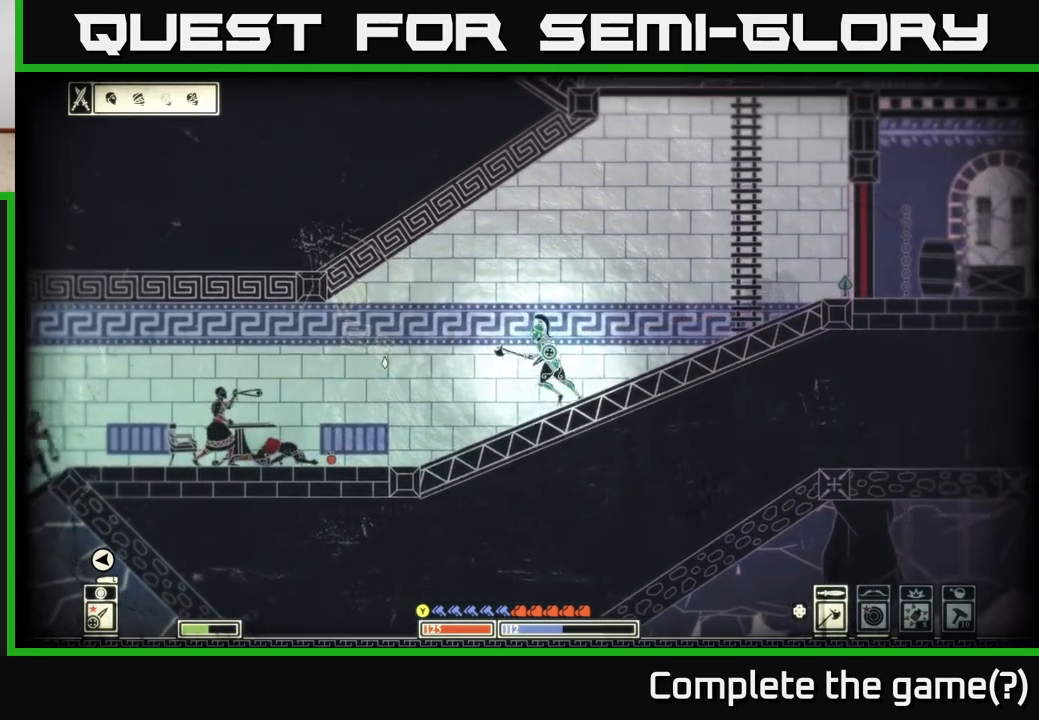
{"buttons": ["R2"], "left_stick": "left", "right_stick": "left", "events": [[400, "R2", "down"]]}
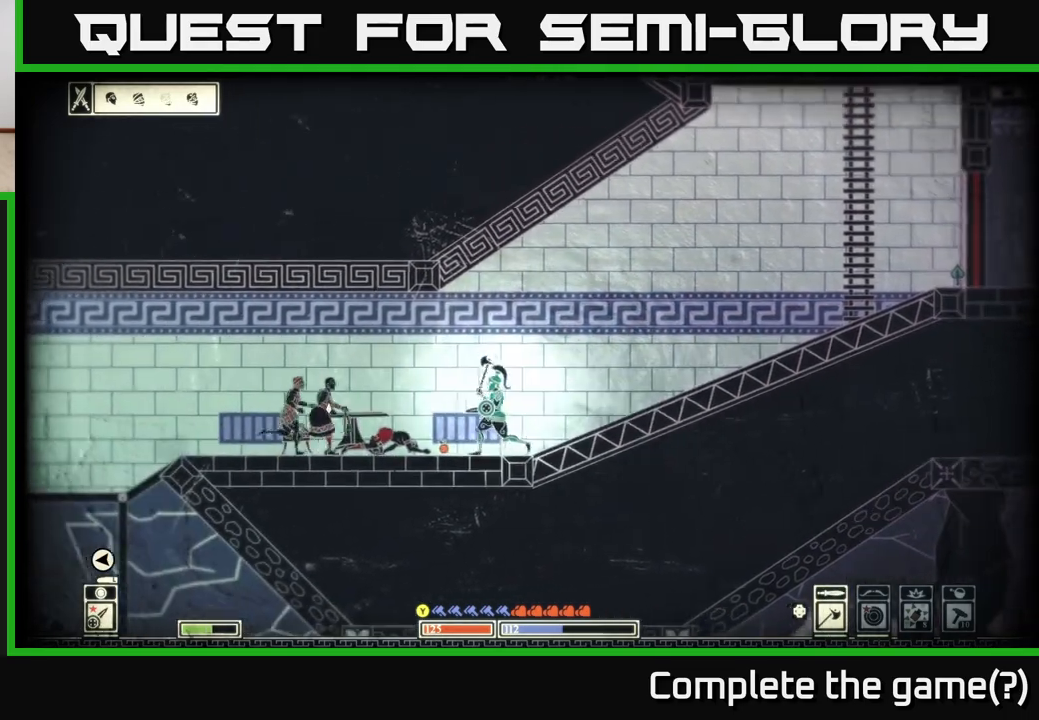
{"buttons": [], "left_stick": "left", "right_stick": "left", "events": [[17, "R2", "up"]]}
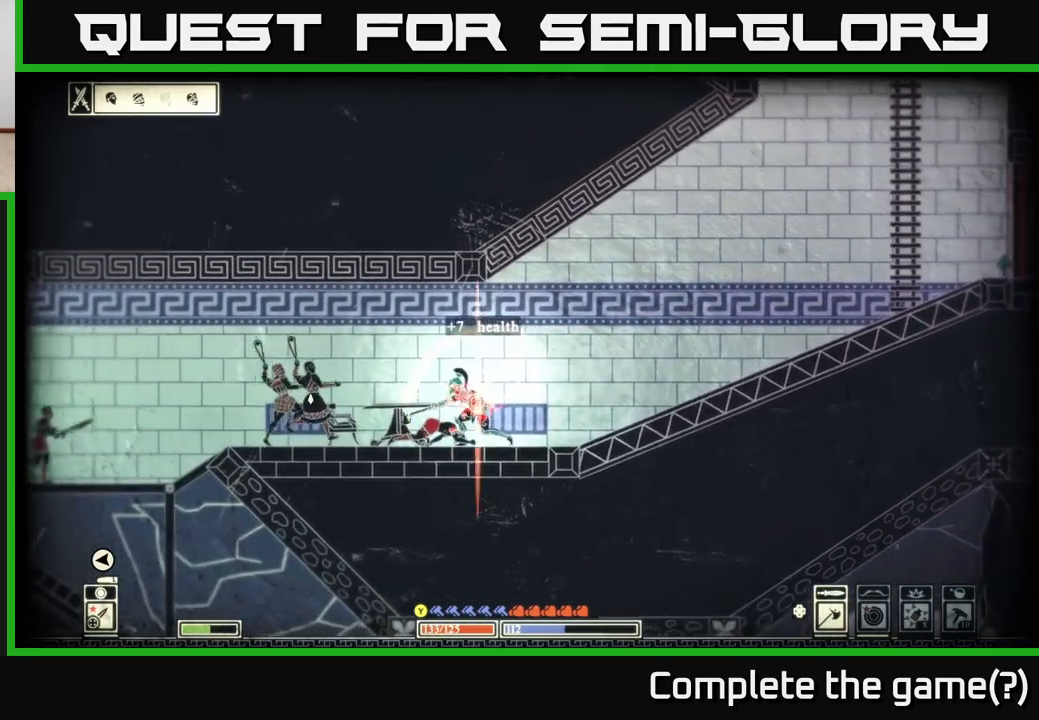
{"buttons": [], "left_stick": "right", "right_stick": "center", "events": [[167, "left_stick", "right"], [233, "right_stick", "center"], [317, "B", "down"], [433, "B", "up"]]}
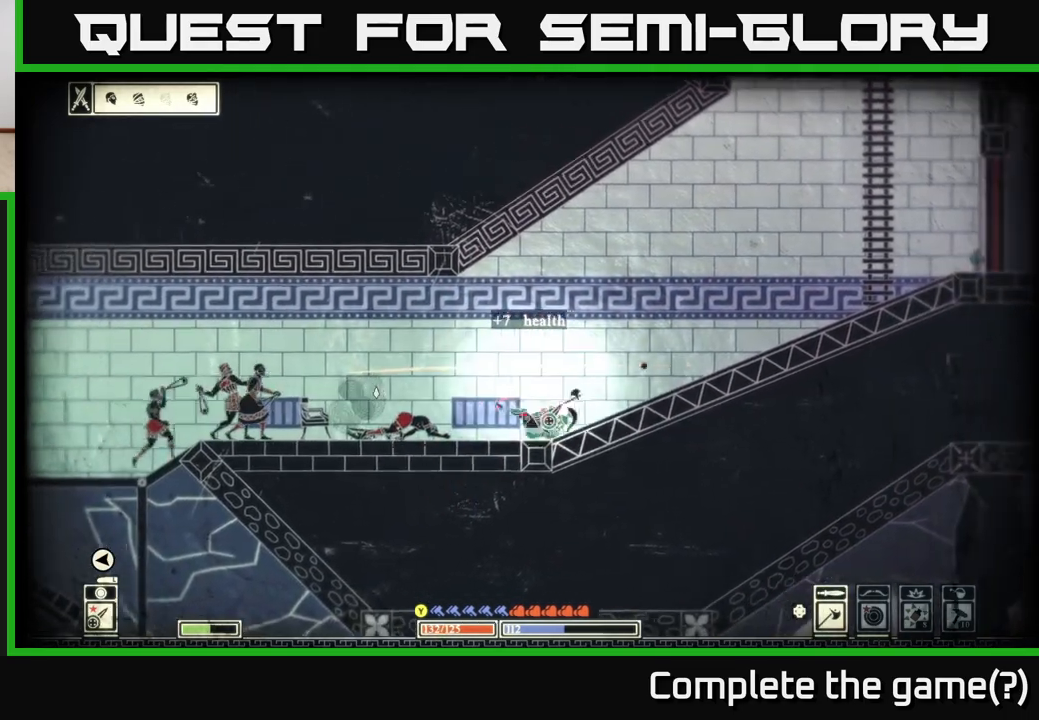
{"buttons": [], "left_stick": "left", "right_stick": "center", "events": [[433, "left_stick", "left"]]}
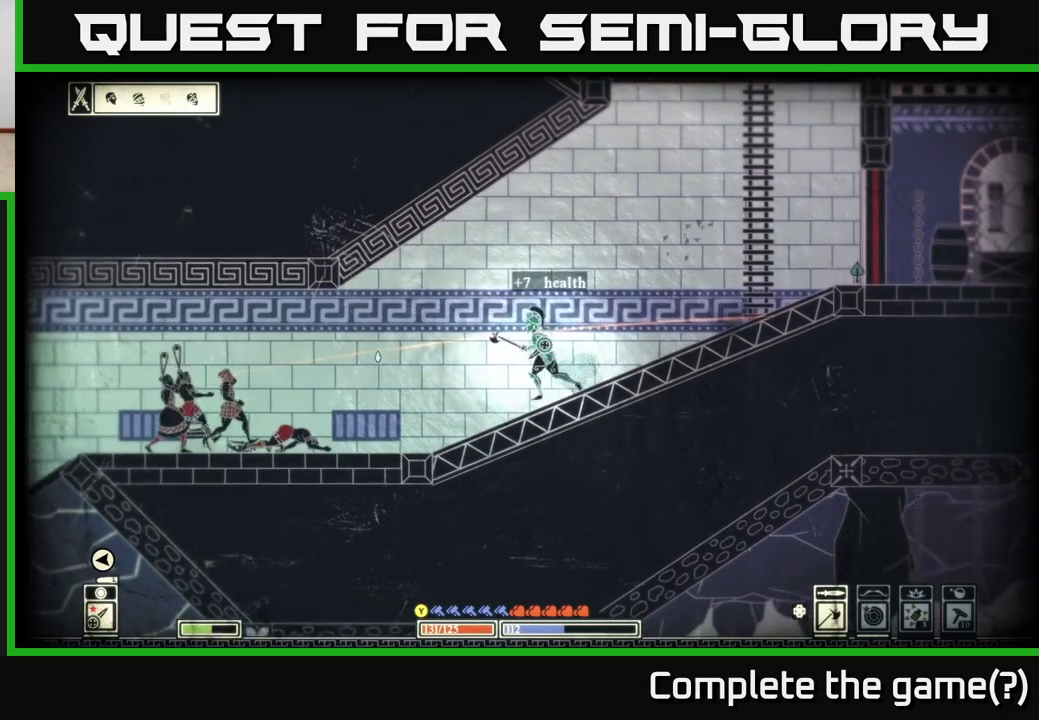
{"buttons": [], "left_stick": "left", "right_stick": "left", "events": [[150, "right_stick", "left"], [183, "R2", "down"], [283, "R2", "up"]]}
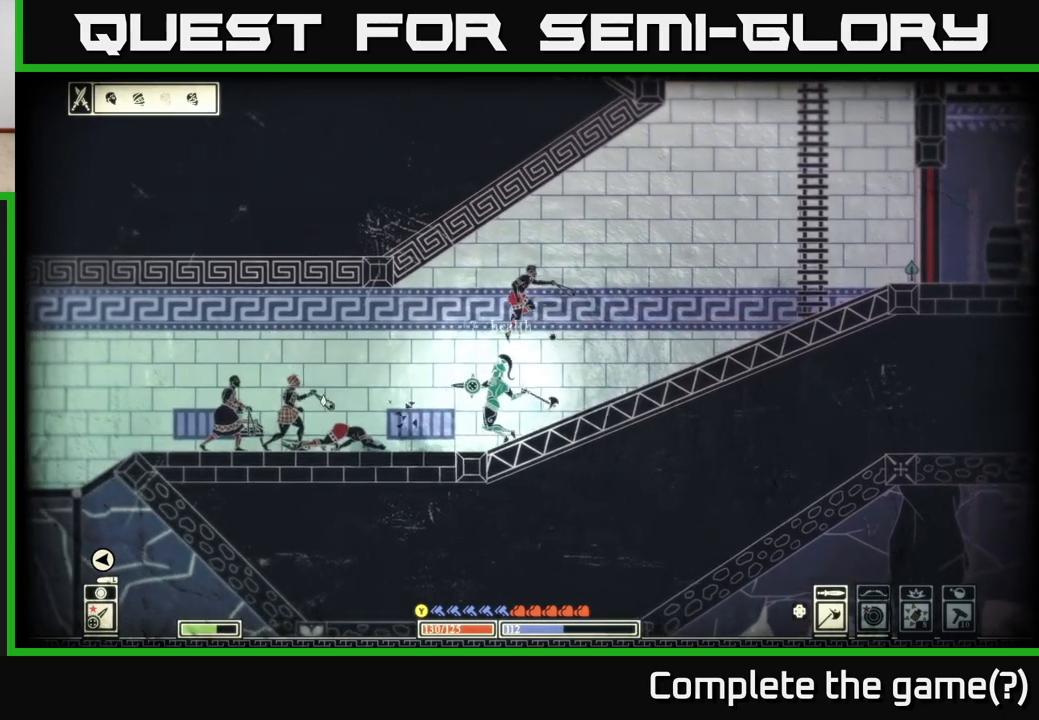
{"buttons": [], "left_stick": "right", "right_stick": "left", "events": [[167, "left_stick", "right"]]}
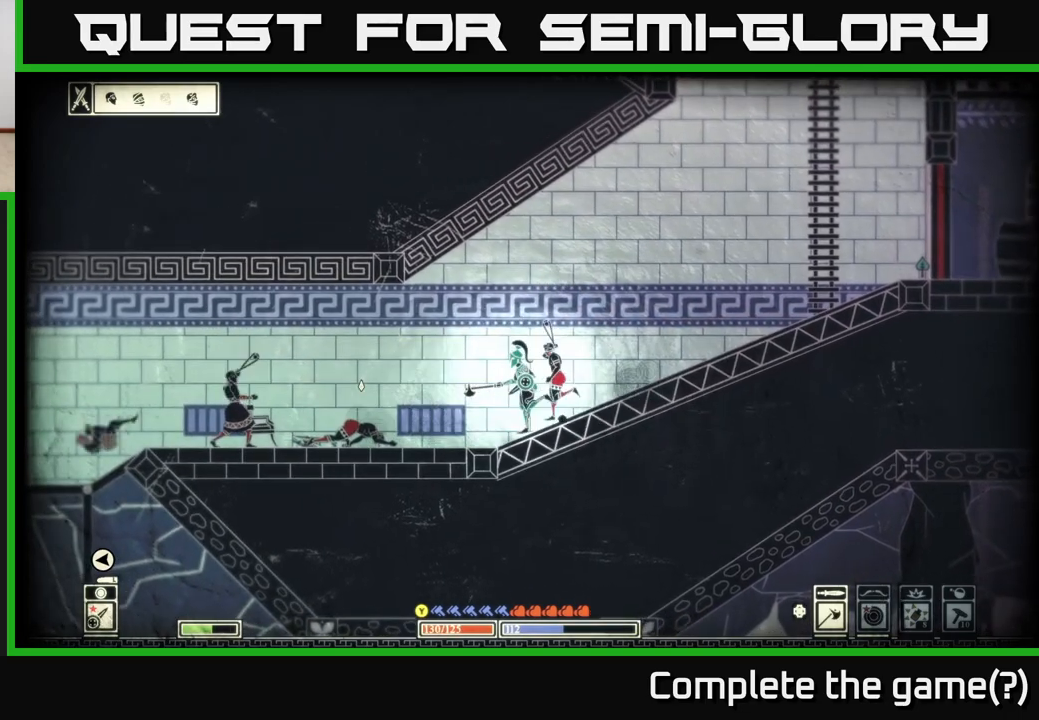
{"buttons": [], "left_stick": "right", "right_stick": "up-right", "events": [[250, "R2", "down"], [367, "R2", "up"], [450, "right_stick", "up-right"]]}